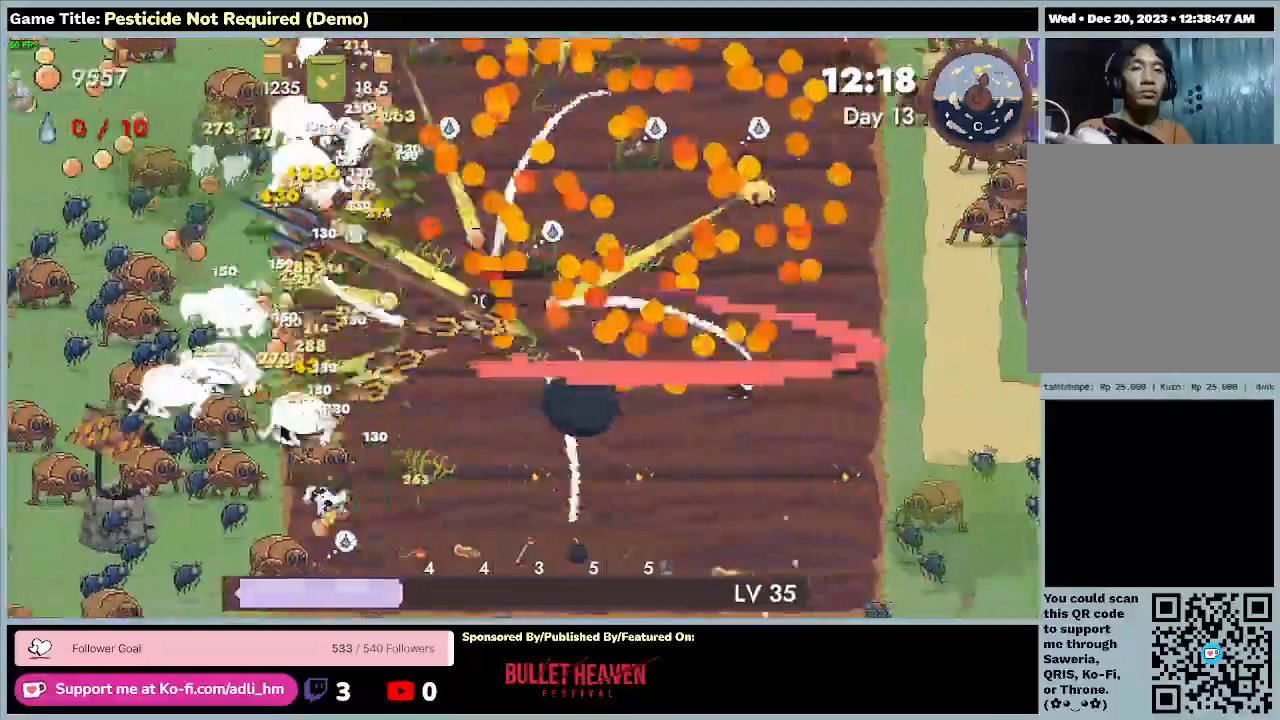
Gameplay with keyboard; each line is a JSON object with the keys held at the frame after it. "events" lists presses ("down") and releases ("up") of "0", "1", "2", "3", "4", "5", "6", "7", "8", "9", "a", "alt", "b", "c", "caps_lock", "ctrl", "d", "down", "e", "escape", "f", "f1", "f2", "f3", "f4", "f5", "f6", "f7", "f8", "g", "h", "i", "j", "k", "l", "left", "m", "minus", "n", "o", "p", "q", "r", "return", "right", "s", "shift", "space", "t", "tab", "u", "up", "v", "w", "x", "y" and "z" between this image and that frame as [ms after this image, input, new state], when the widget could be followed in between. No other keys are recorded. Mouse input is not recorded.
{"keys": ["a"], "events": []}
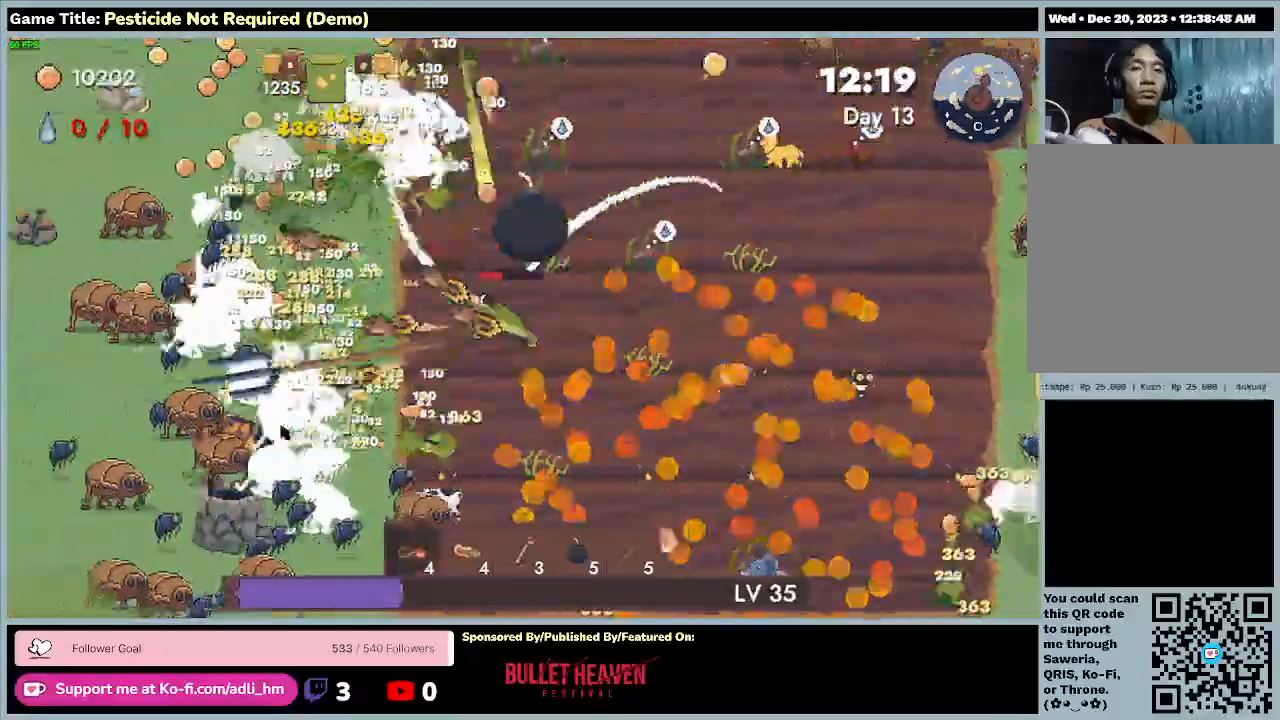
{"keys": ["a"], "events": []}
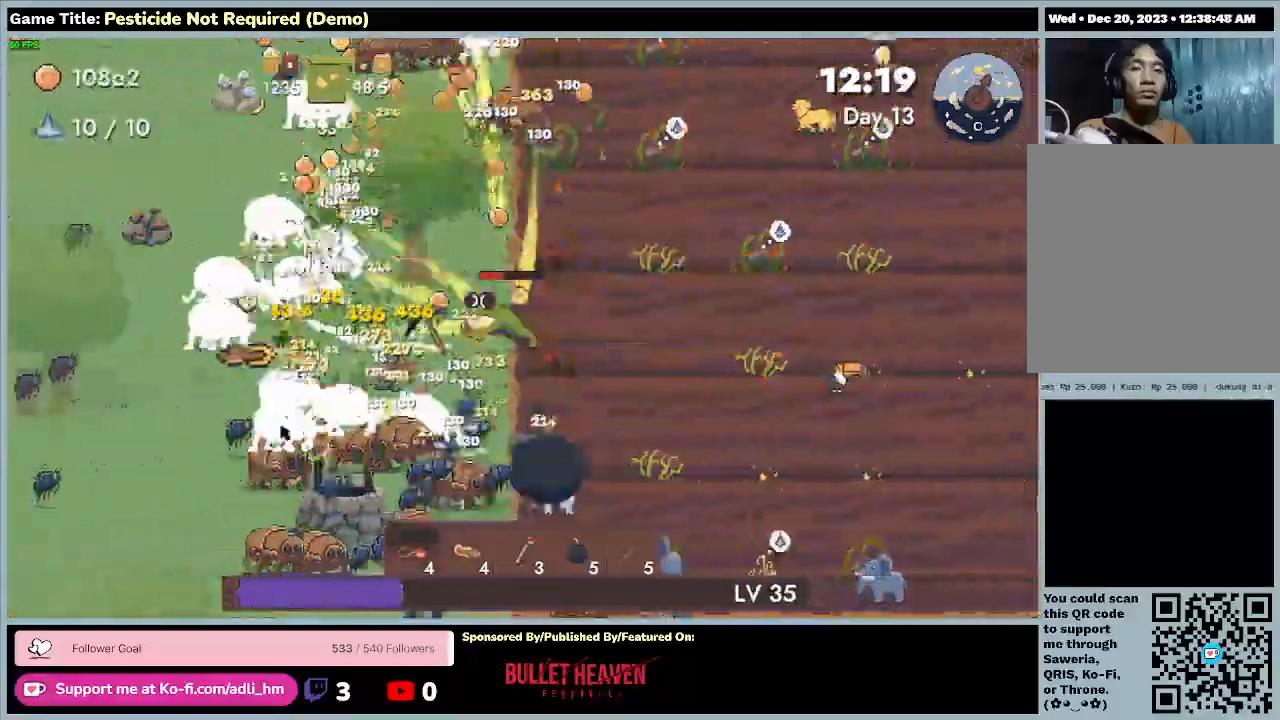
{"keys": ["a", "w"], "events": [[133, "w", "down"]]}
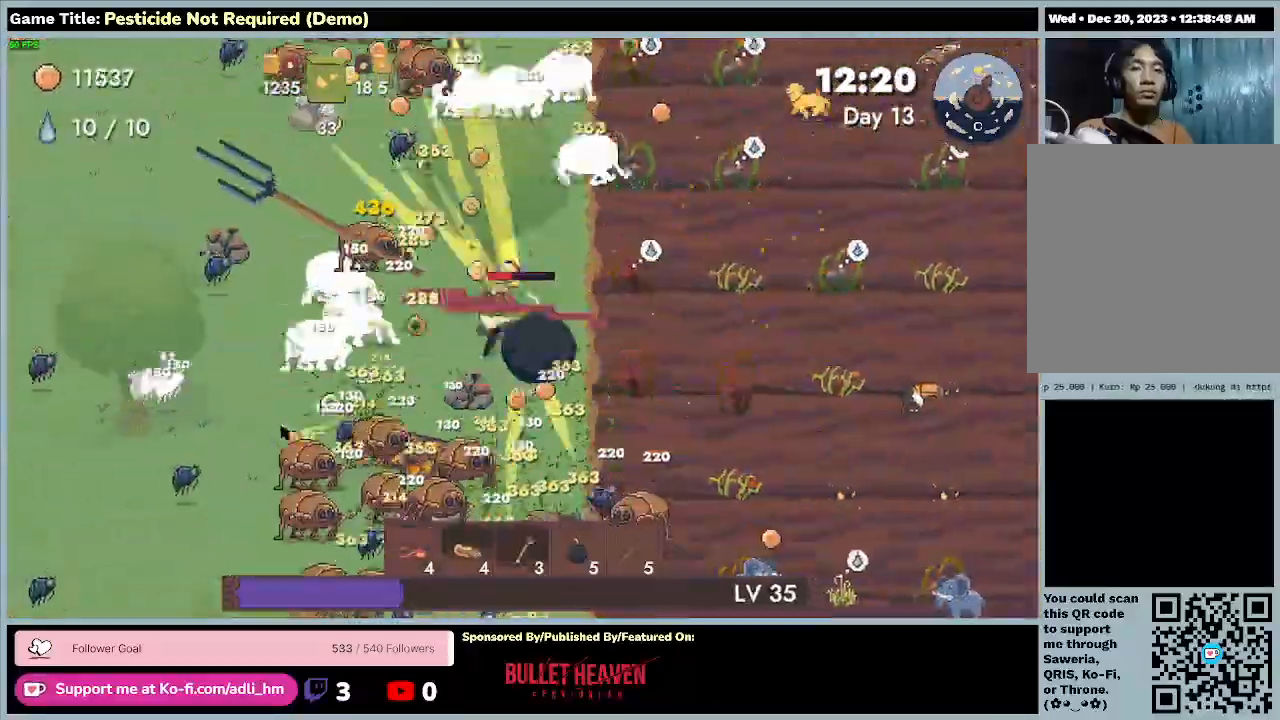
{"keys": ["a", "w"], "events": []}
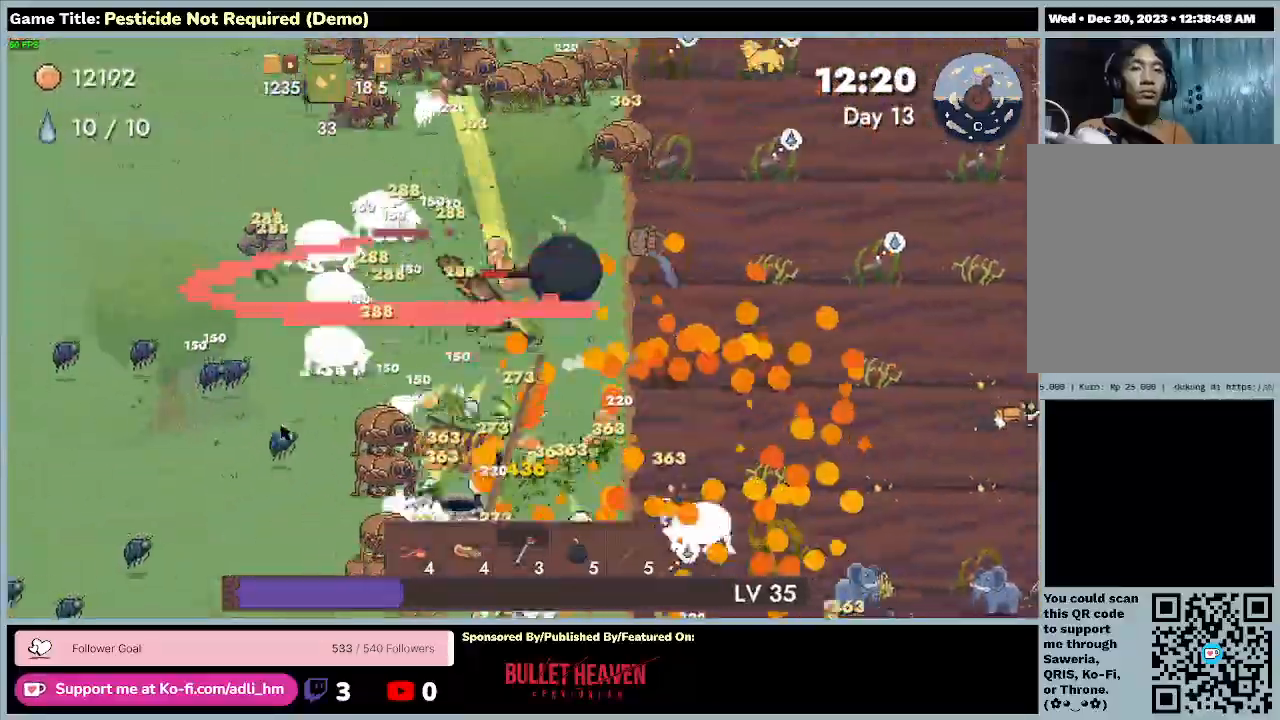
{"keys": ["a", "w"], "events": []}
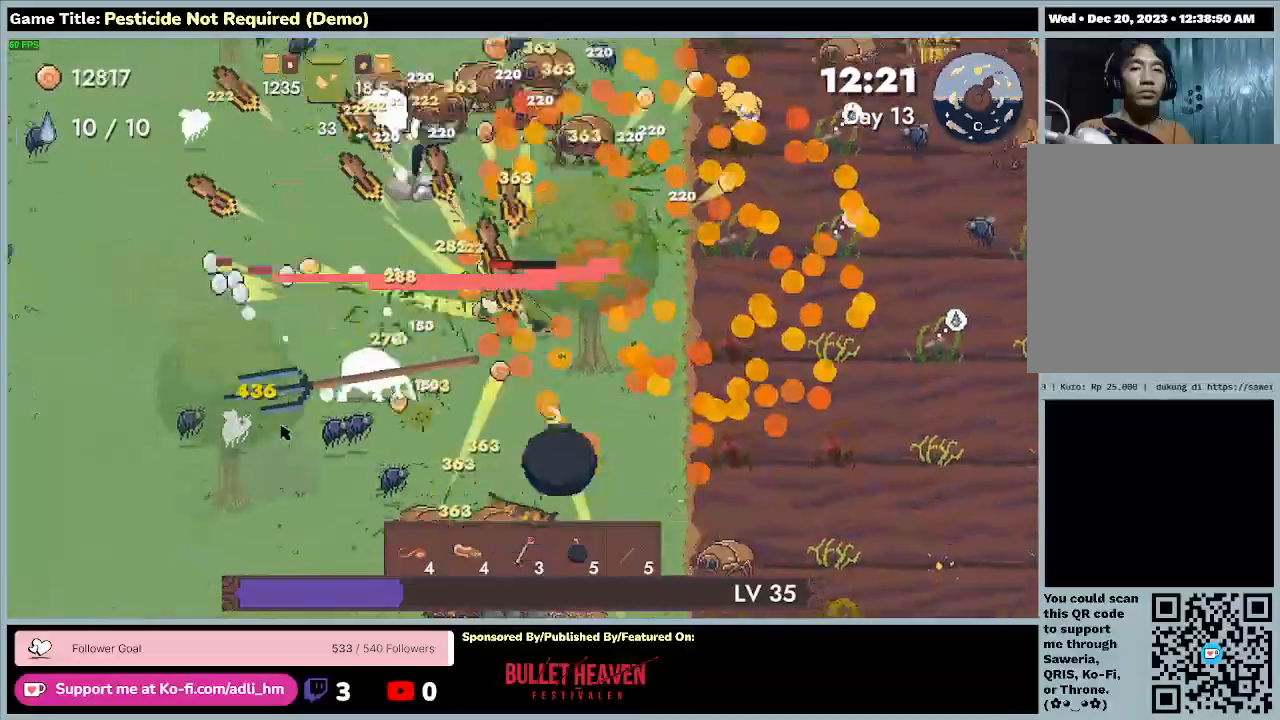
{"keys": ["w"], "events": [[133, "a", "up"]]}
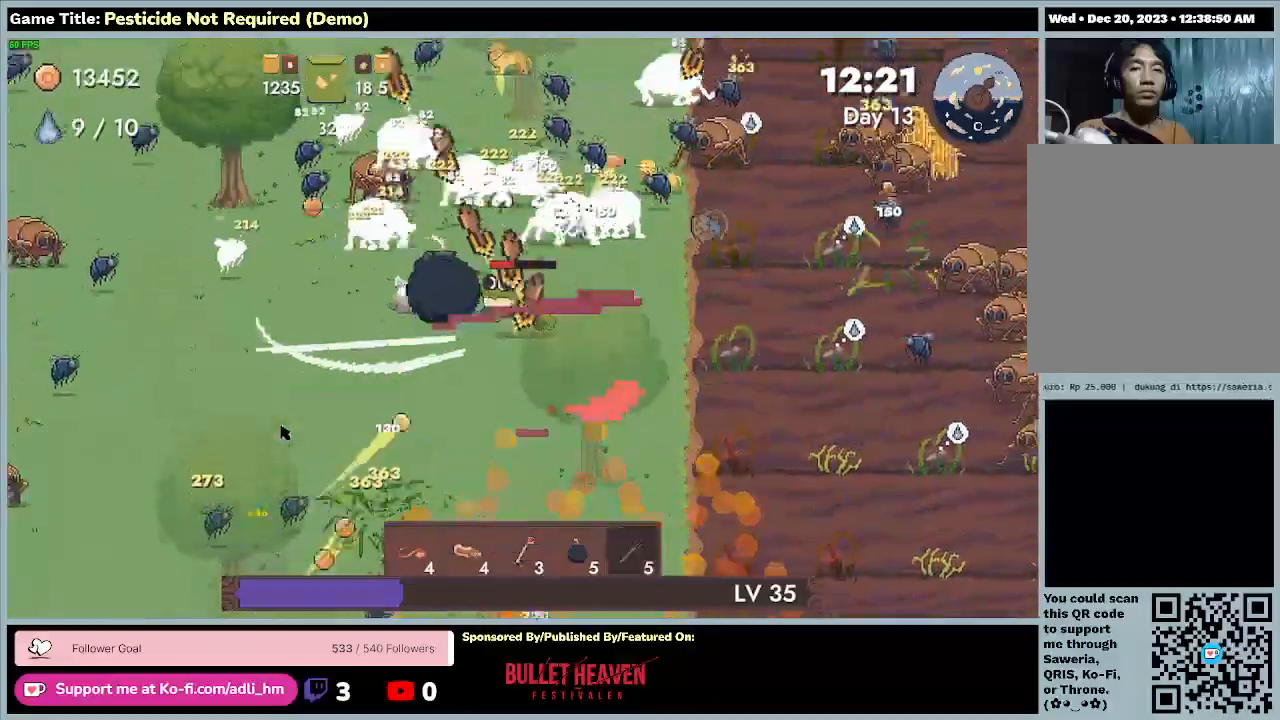
{"keys": ["d", "w"], "events": [[100, "d", "down"]]}
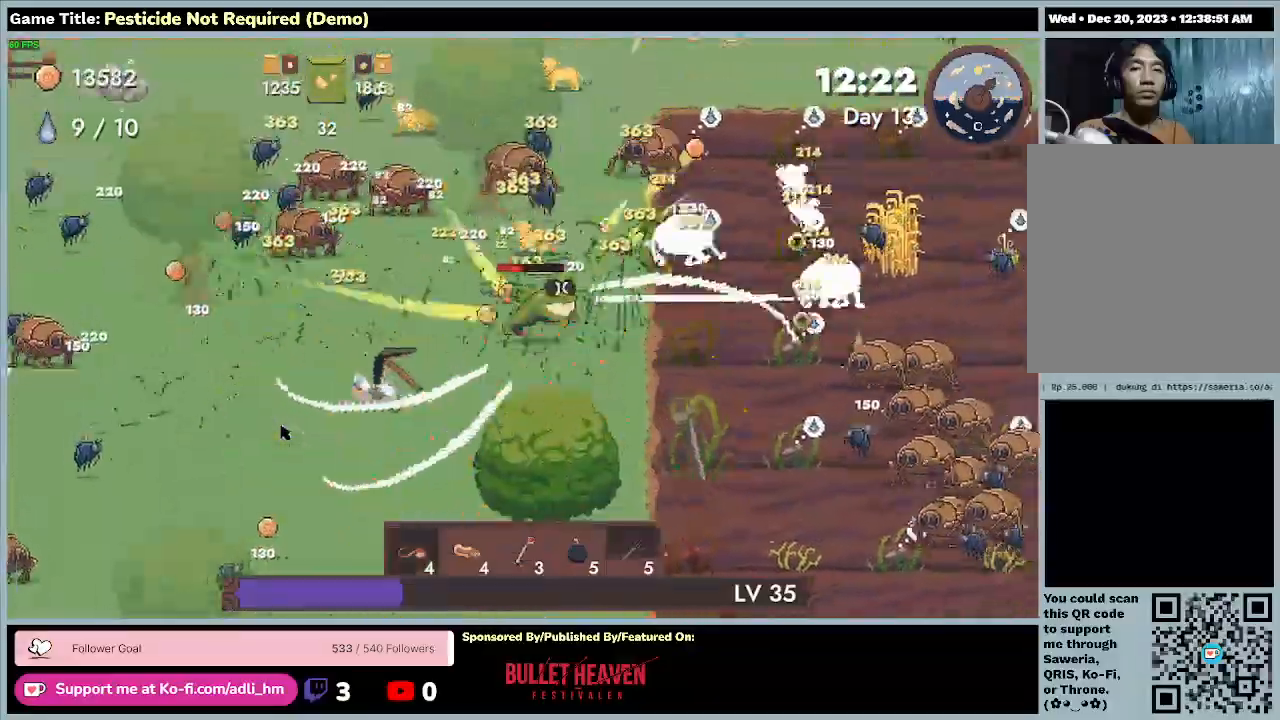
{"keys": ["d"], "events": [[367, "w", "up"]]}
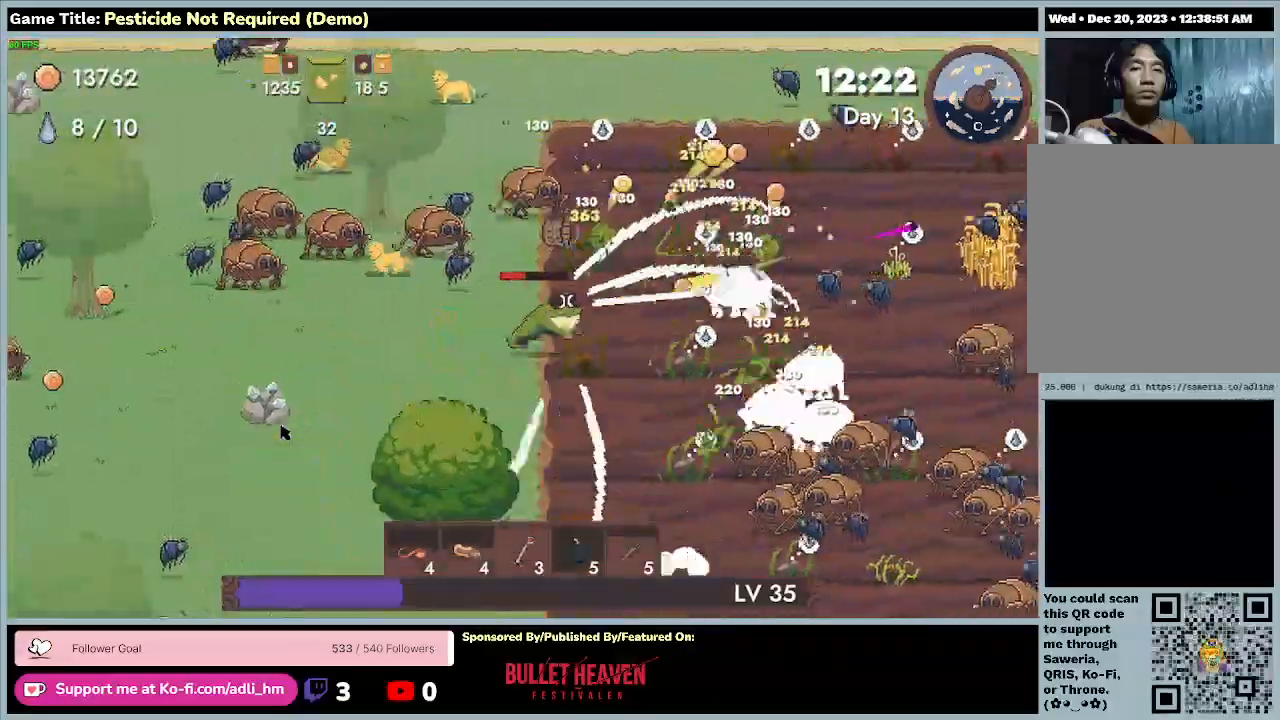
{"keys": ["d"], "events": []}
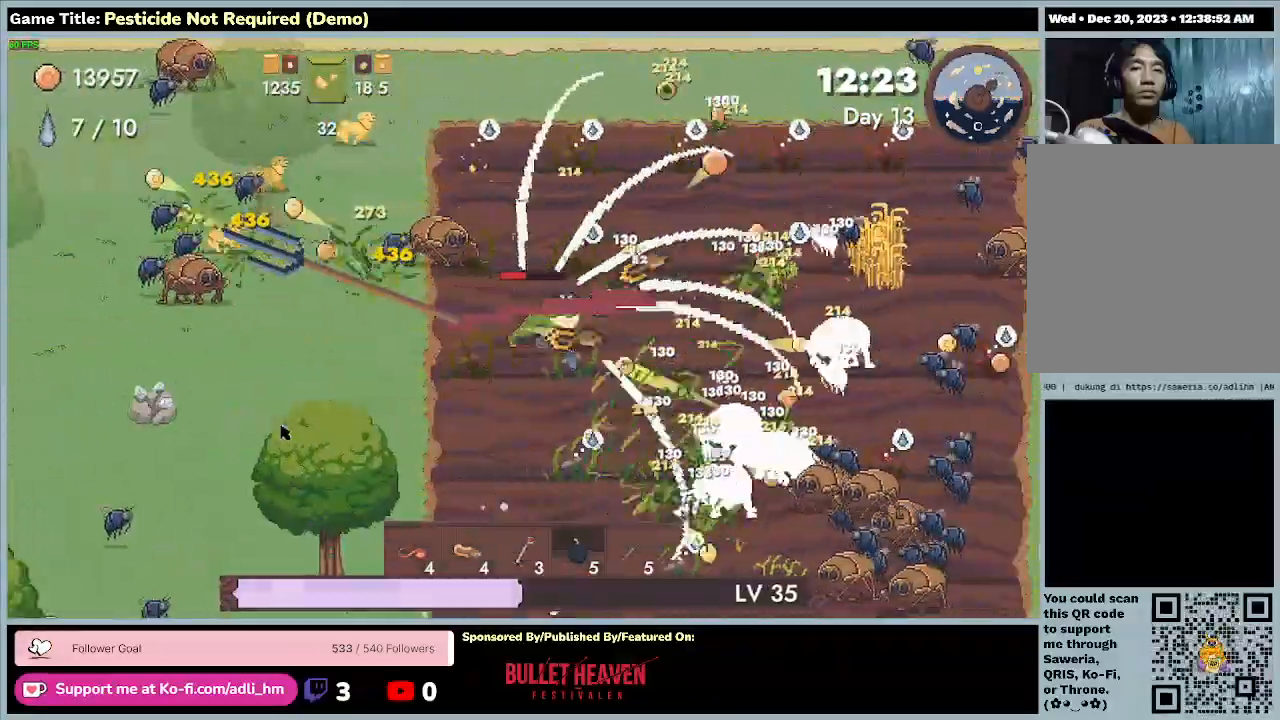
{"keys": ["d", "w"], "events": [[367, "w", "down"]]}
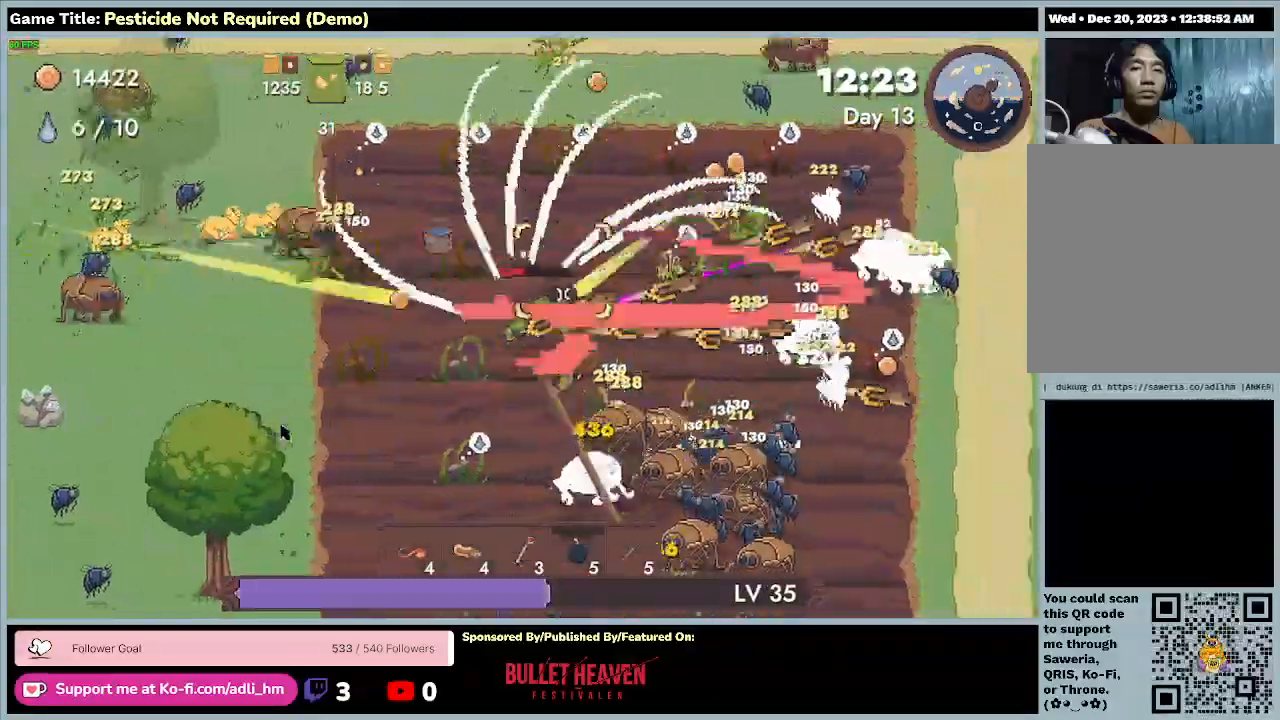
{"keys": ["w"], "events": [[367, "d", "up"]]}
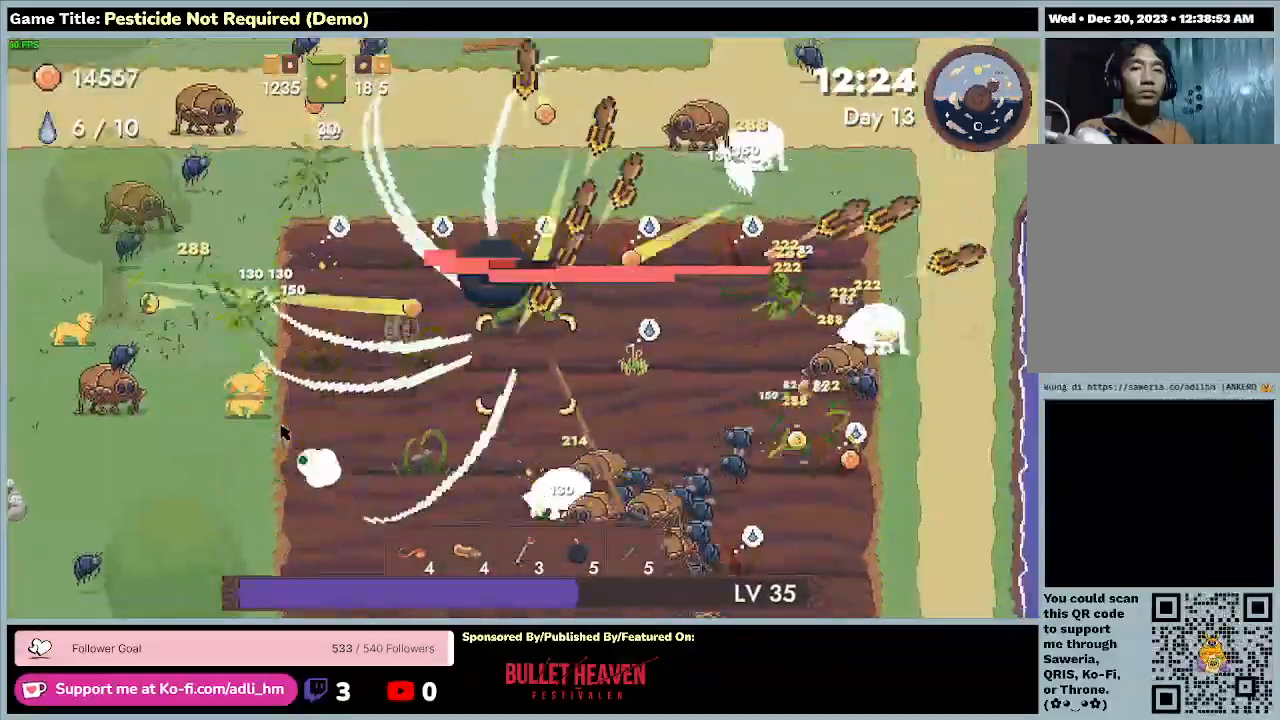
{"keys": ["a", "w"], "events": [[100, "a", "down"]]}
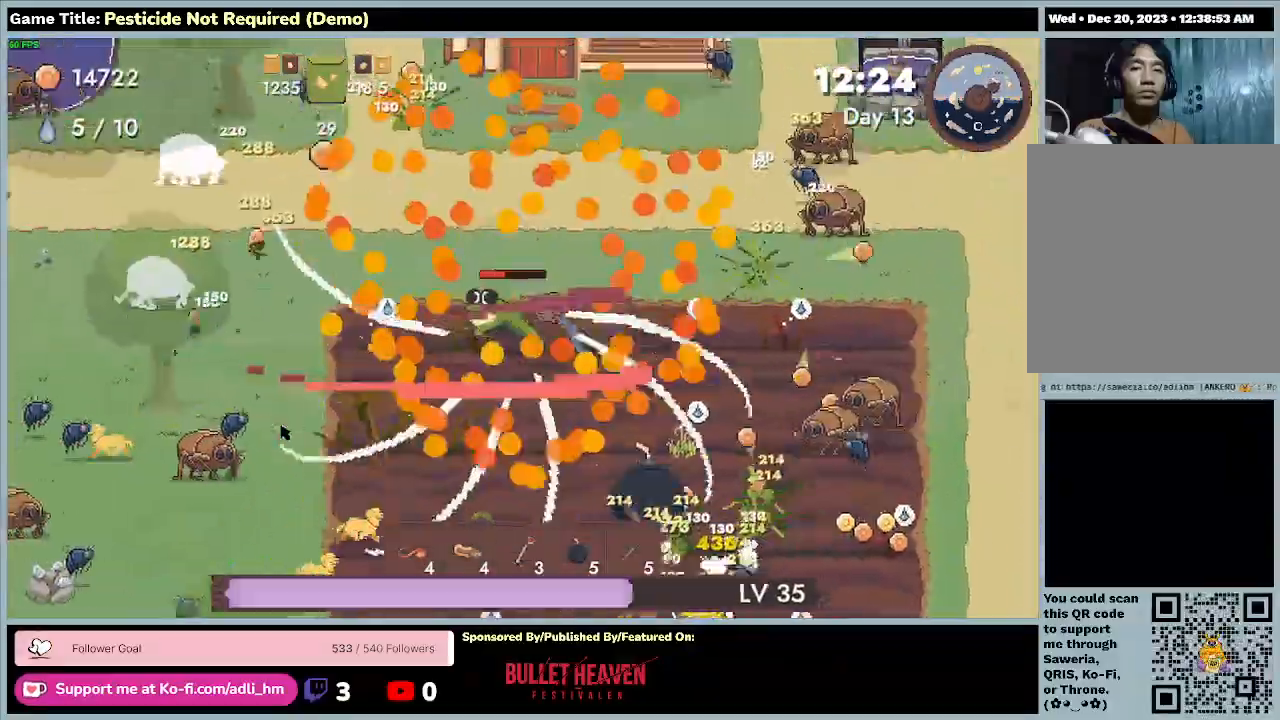
{"keys": ["a", "s"], "events": [[167, "w", "up"], [333, "s", "down"]]}
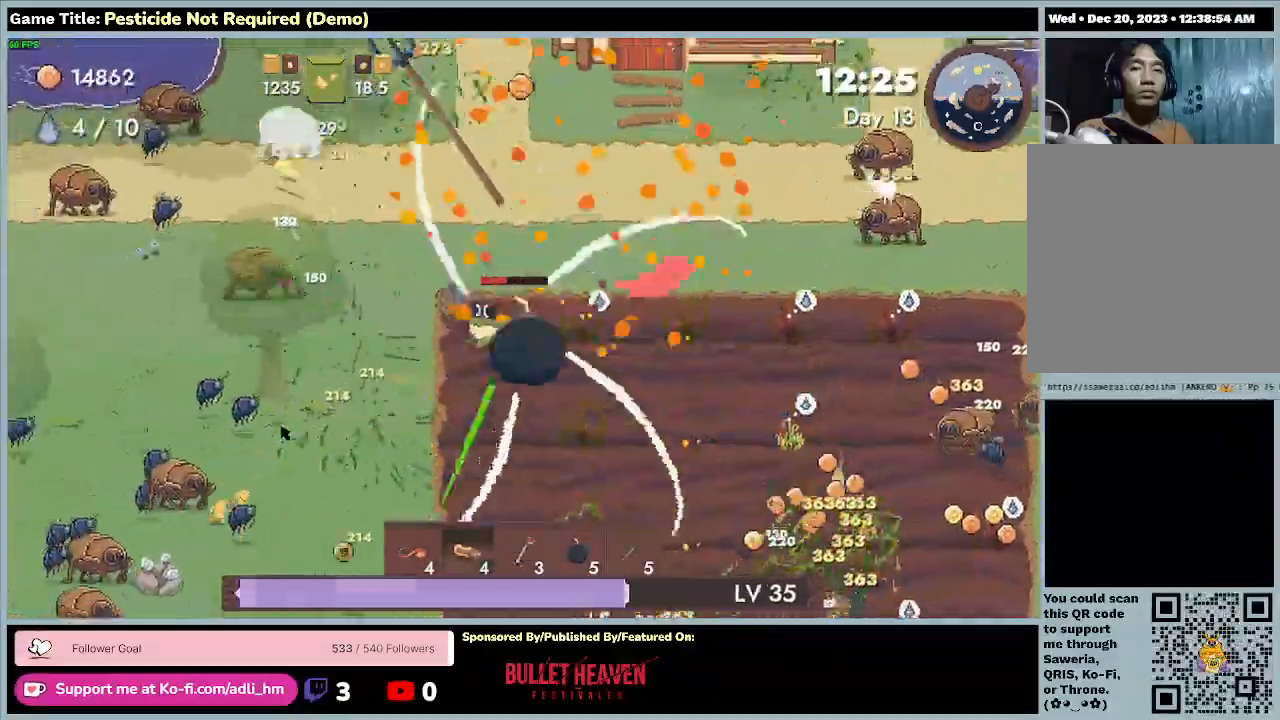
{"keys": ["d", "s"], "events": [[100, "d", "down"], [300, "a", "up"]]}
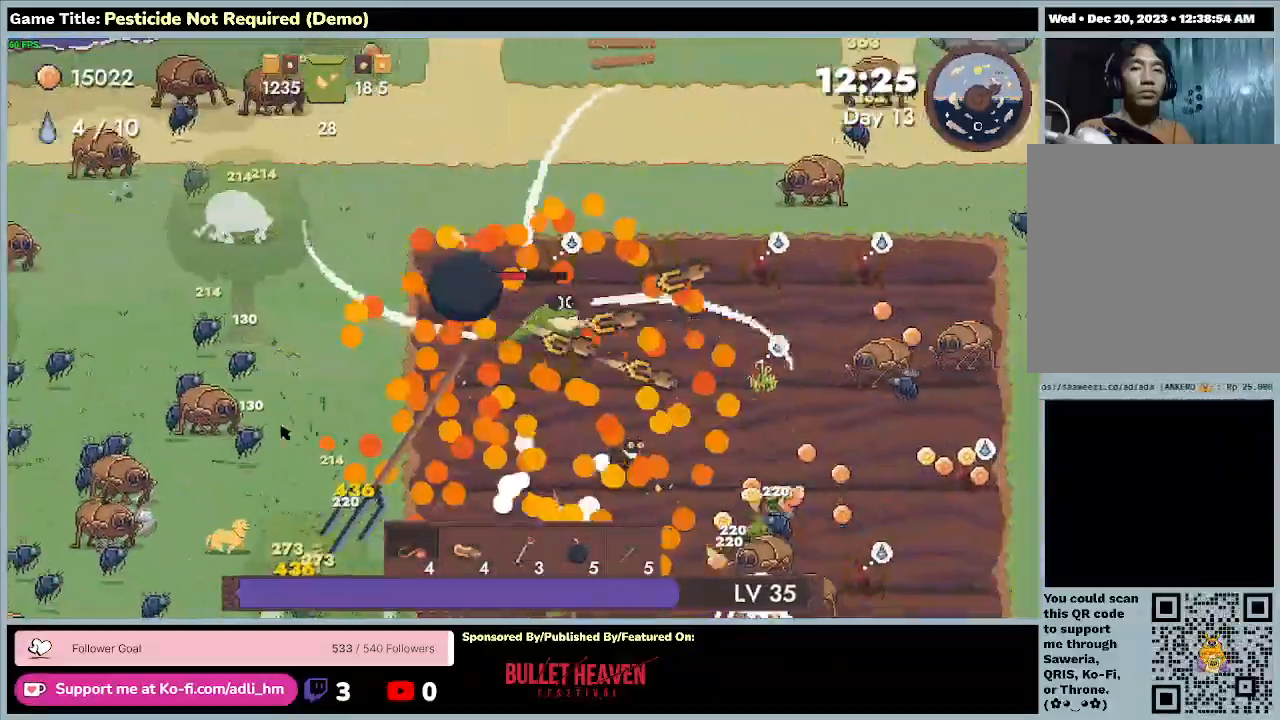
{"keys": ["d", "w"]}
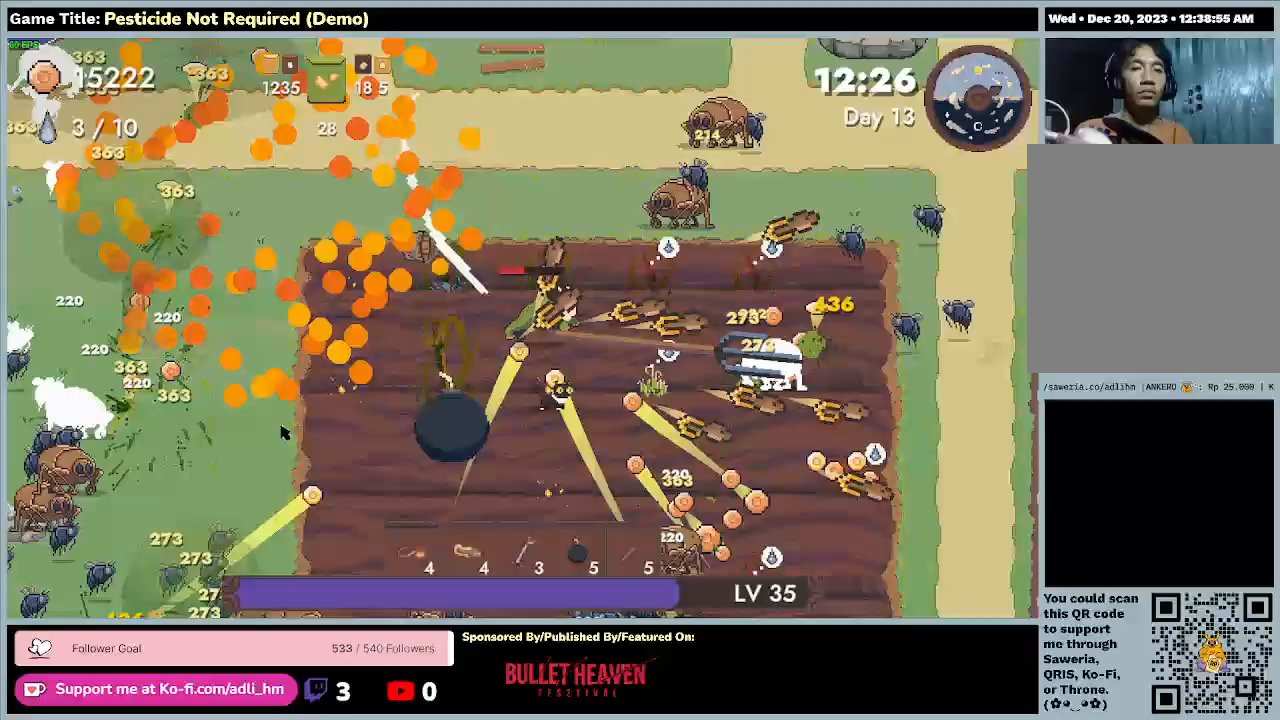
{"keys": ["d"], "events": [[500, "w", "up"]]}
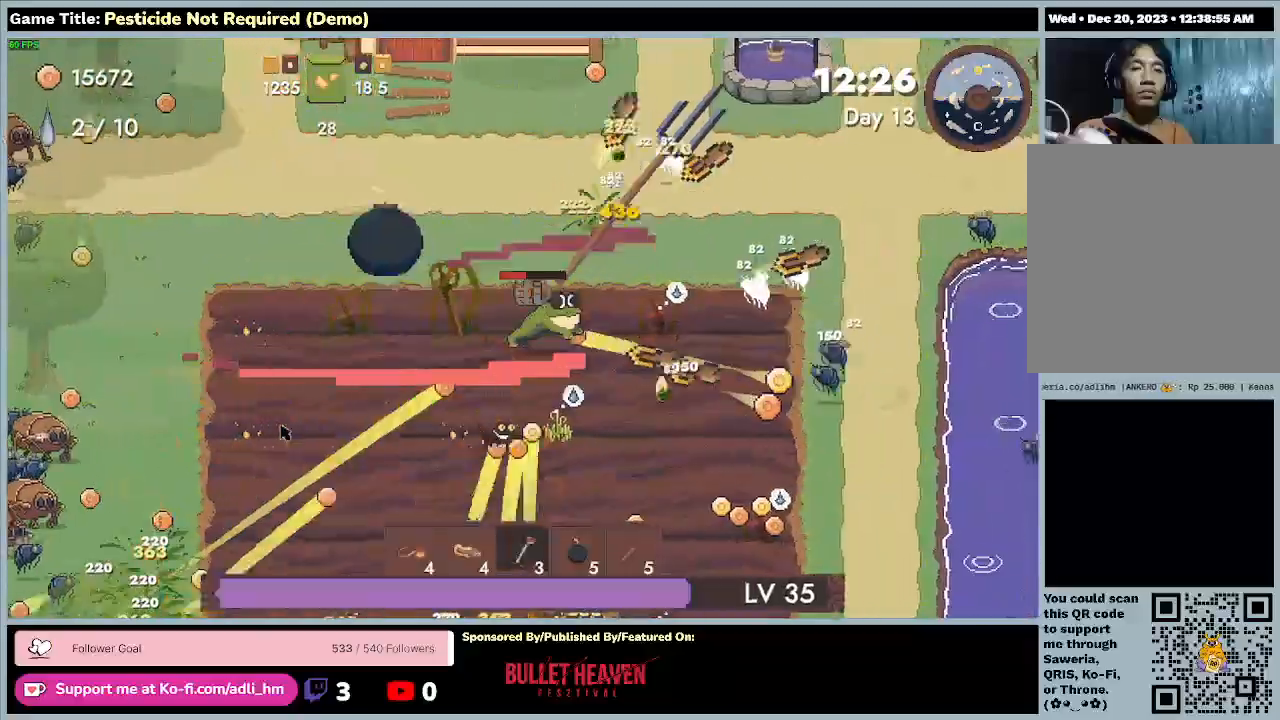
{"keys": ["d", "w"], "events": [[467, "w", "down"]]}
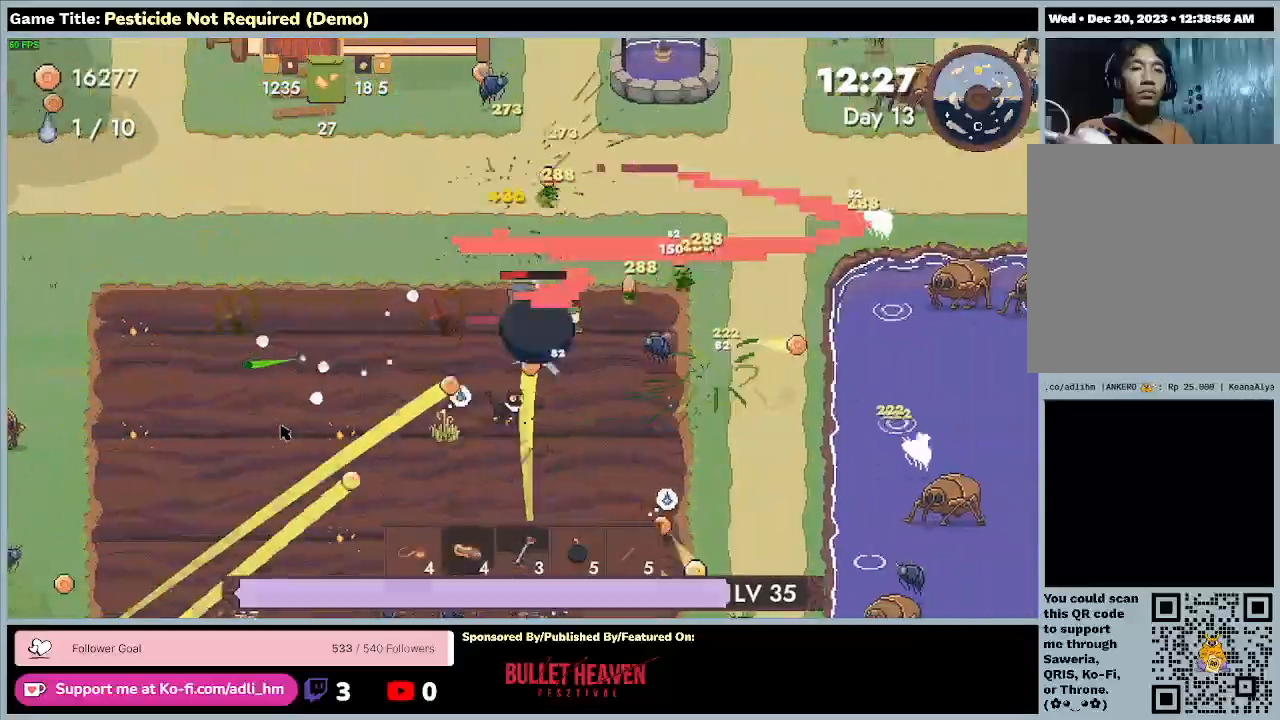
{"keys": ["d", "w"], "events": []}
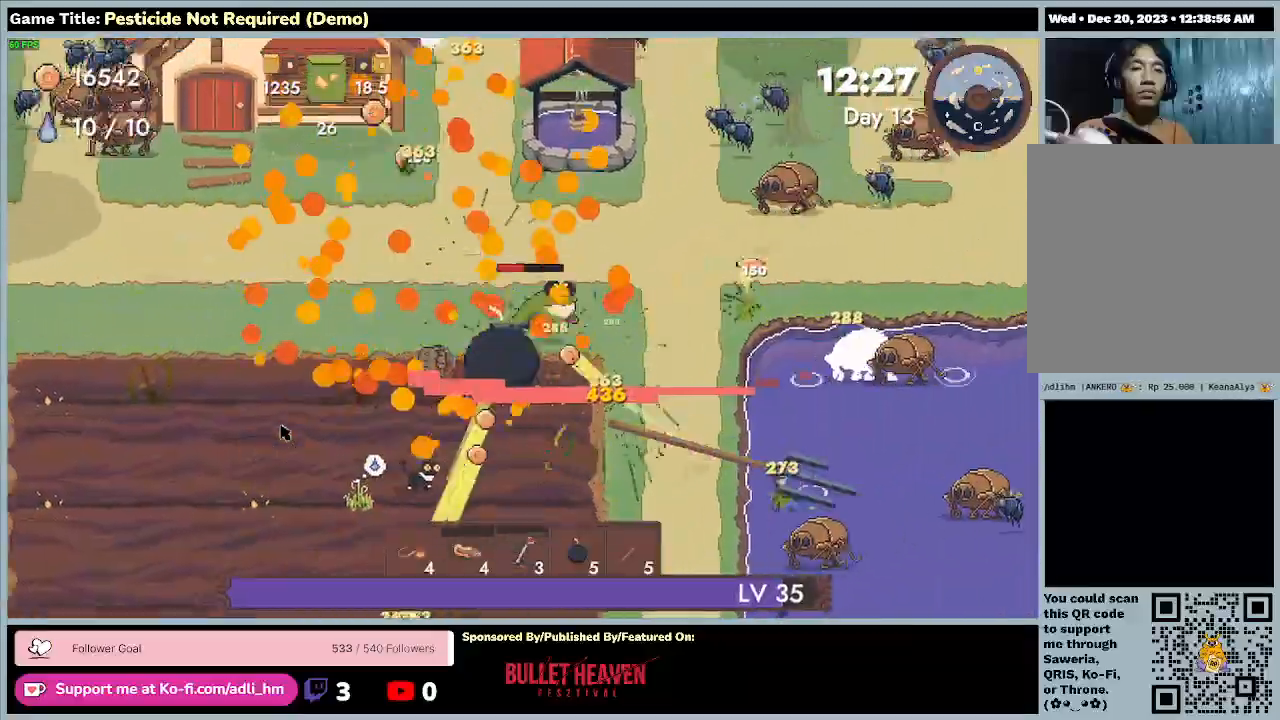
{"keys": ["w"], "events": [[467, "d", "up"]]}
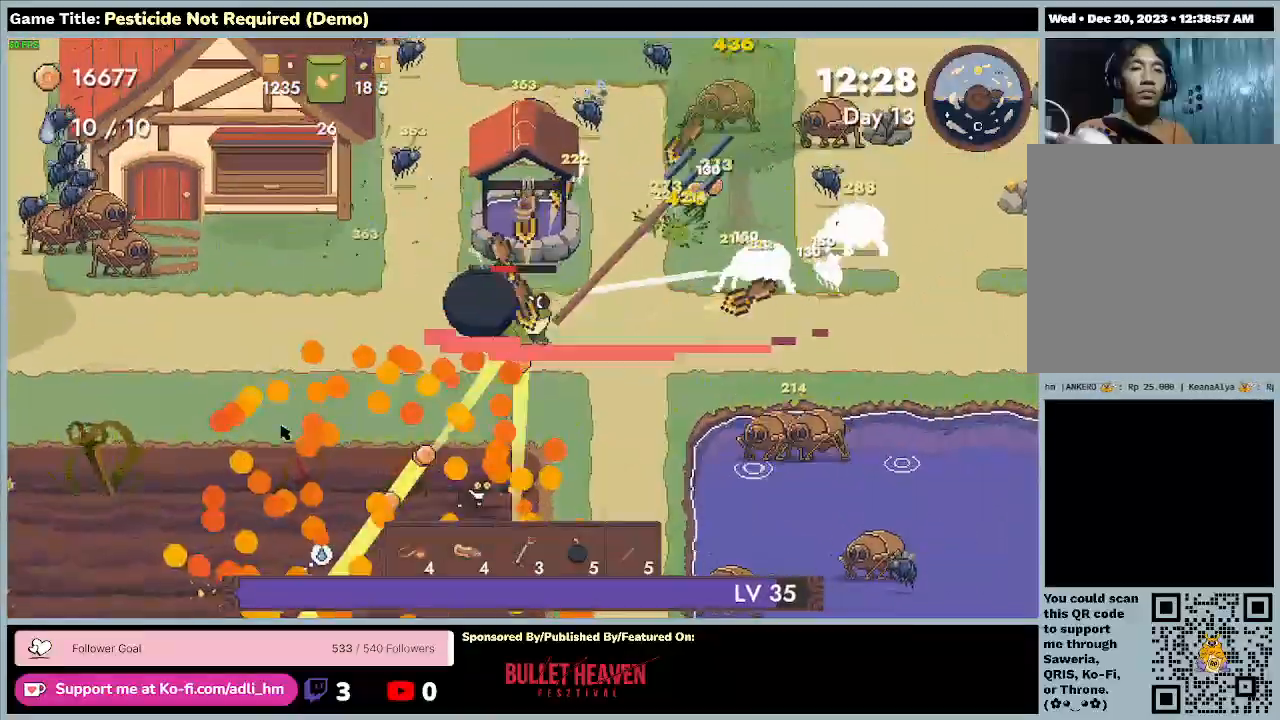
{"keys": ["s"], "events": [[33, "s", "down"], [300, "w", "up"]]}
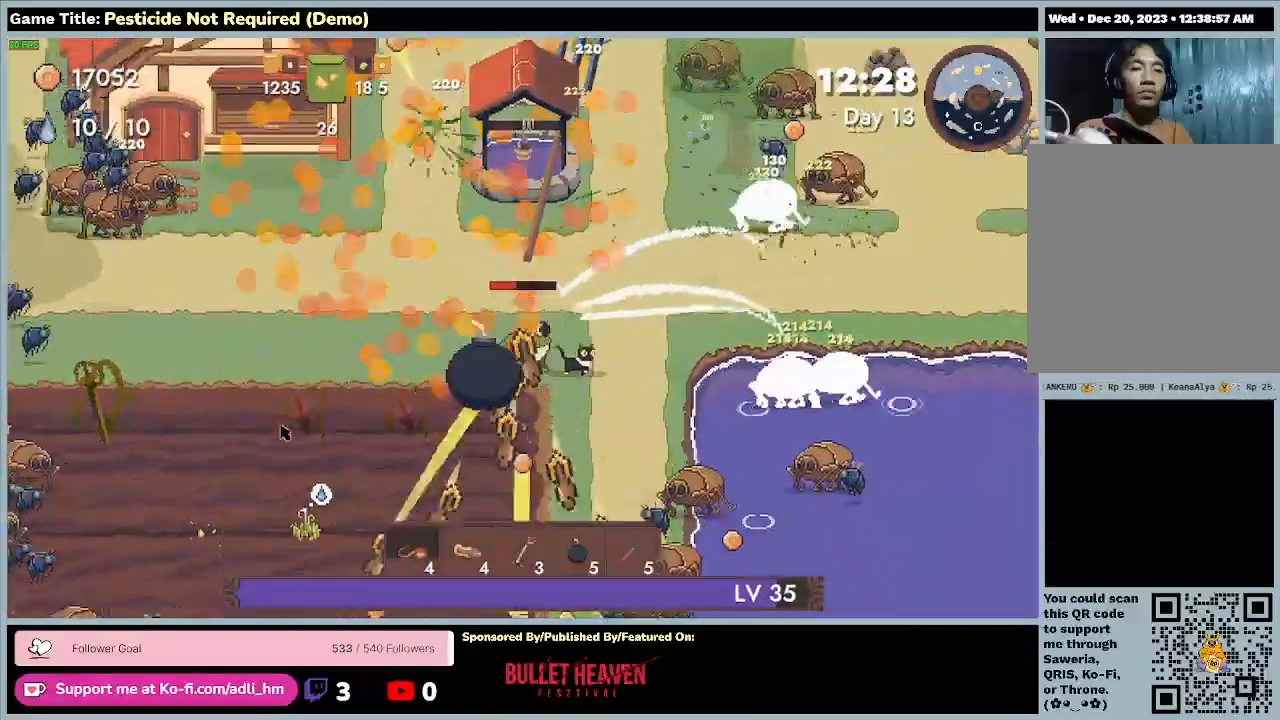
{"keys": ["a", "s"], "events": [[200, "a", "down"]]}
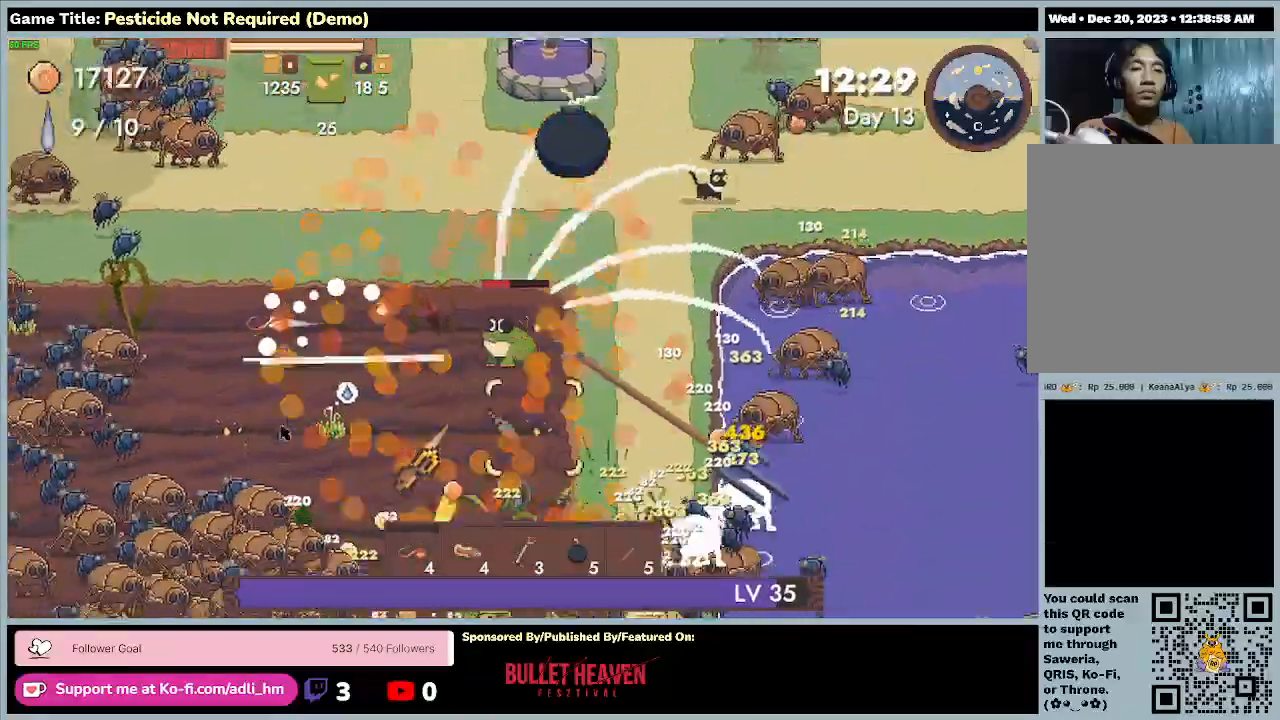
{"keys": ["a", "s"], "events": []}
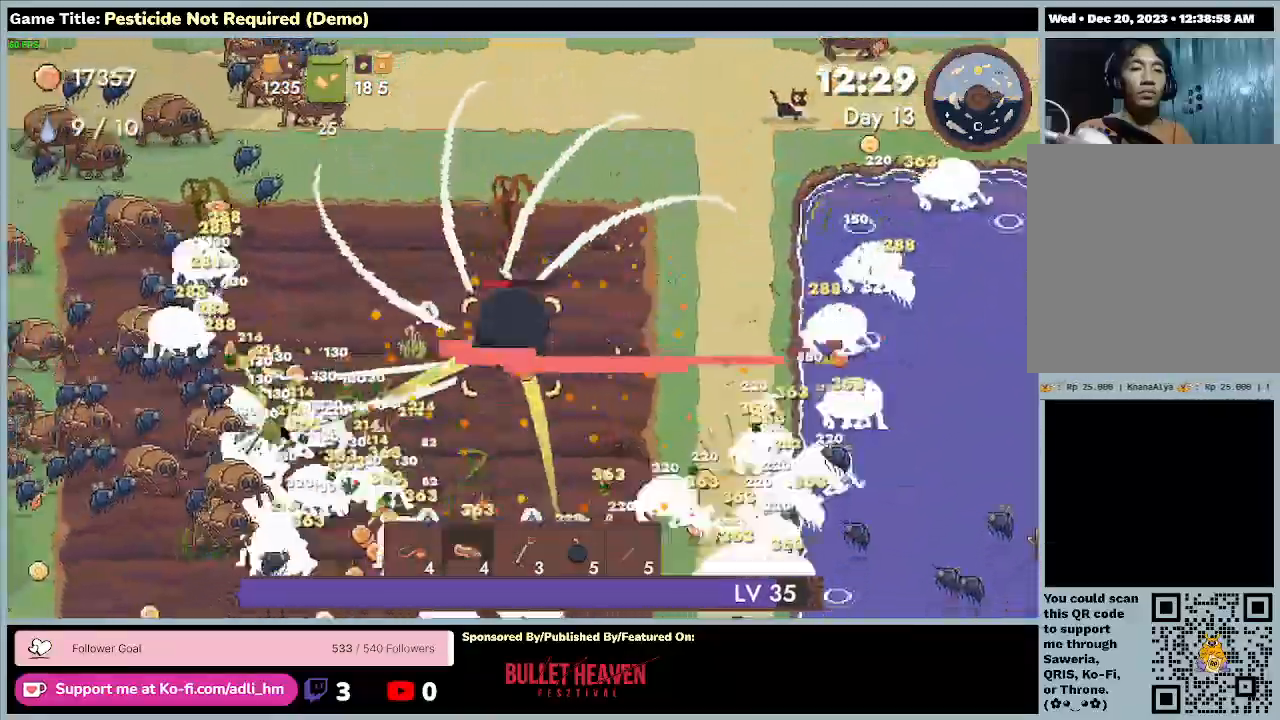
{"keys": ["a"], "events": [[500, "s", "up"]]}
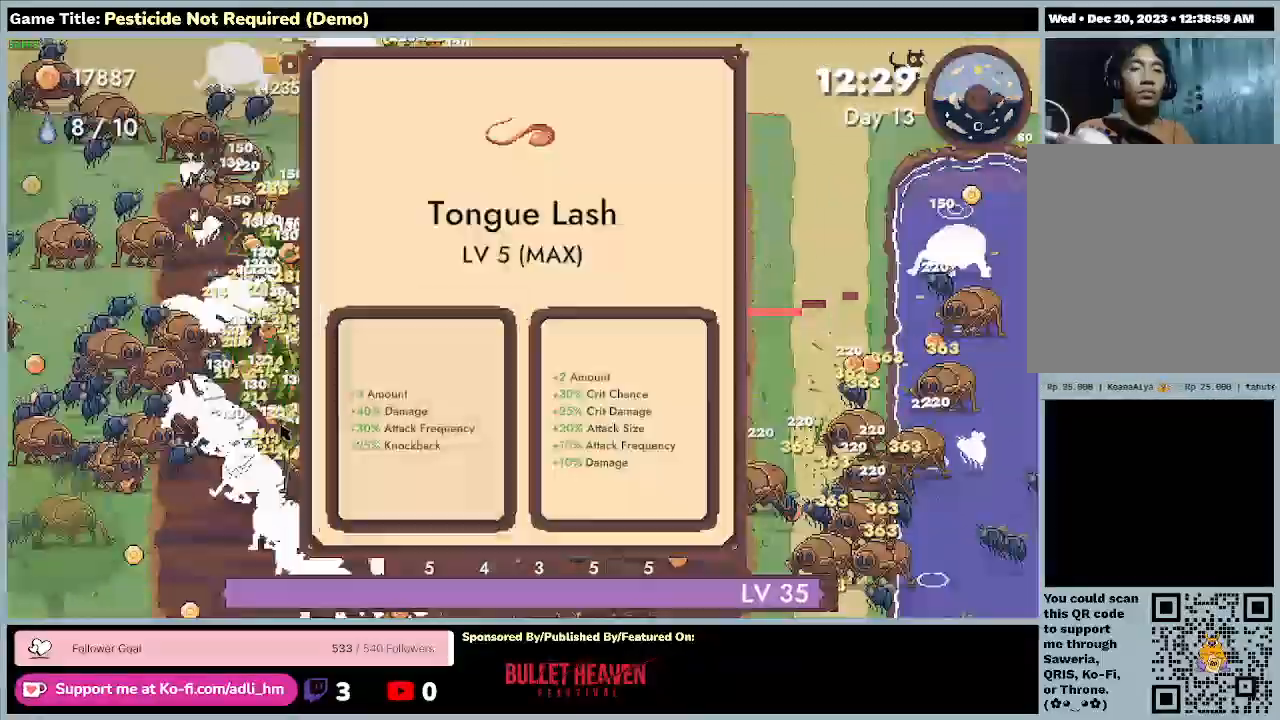
{"keys": ["a", "s"], "events": [[33, "s", "down"]]}
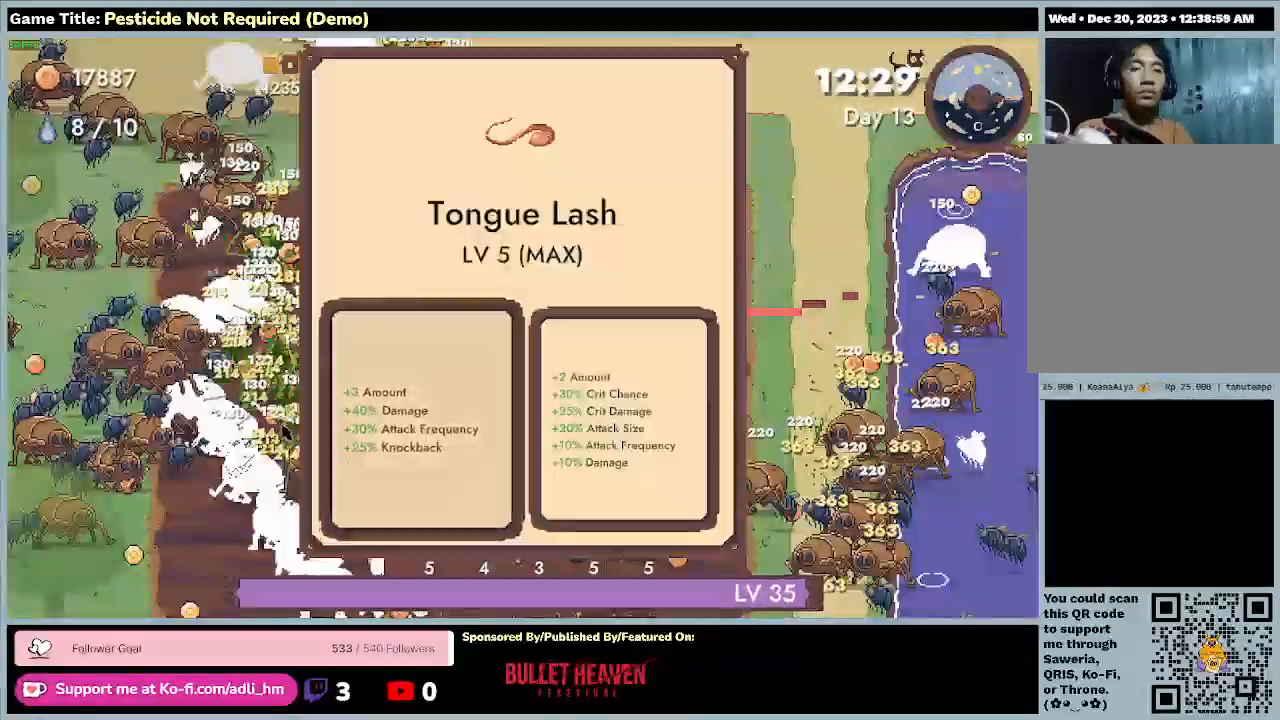
{"keys": [], "events": [[200, "a", "up"], [333, "s", "up"]]}
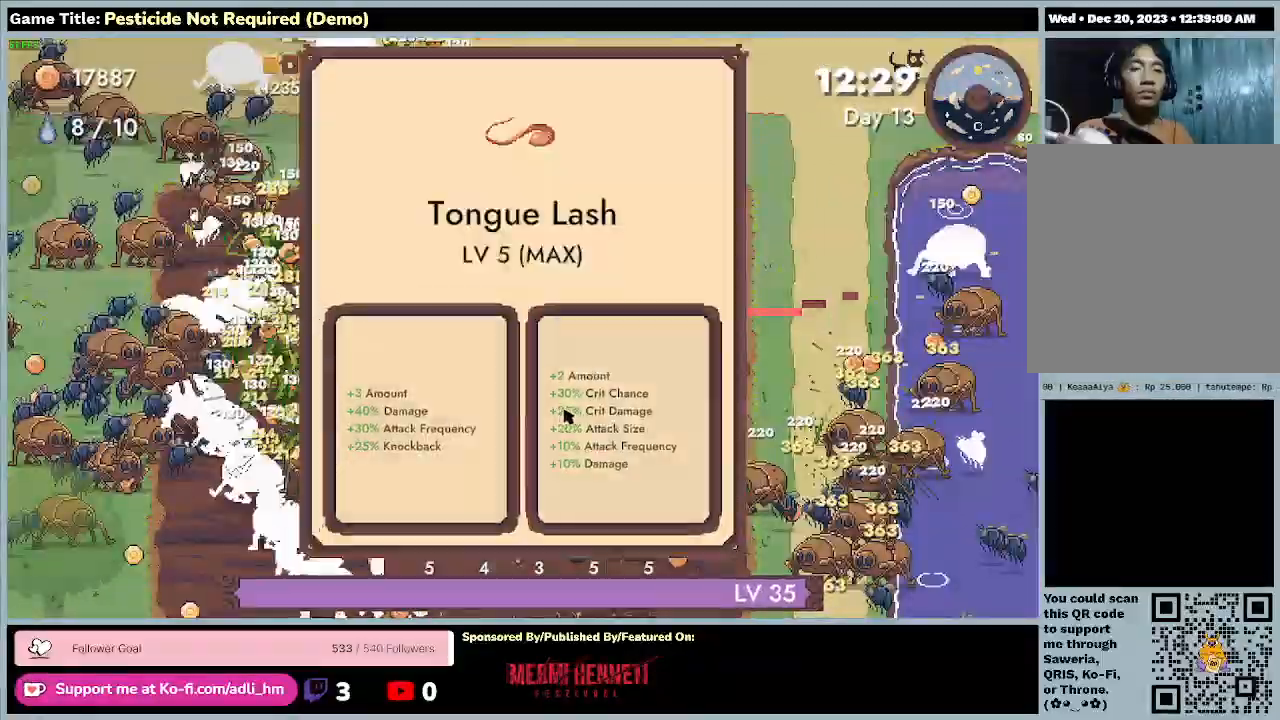
{"keys": [], "events": []}